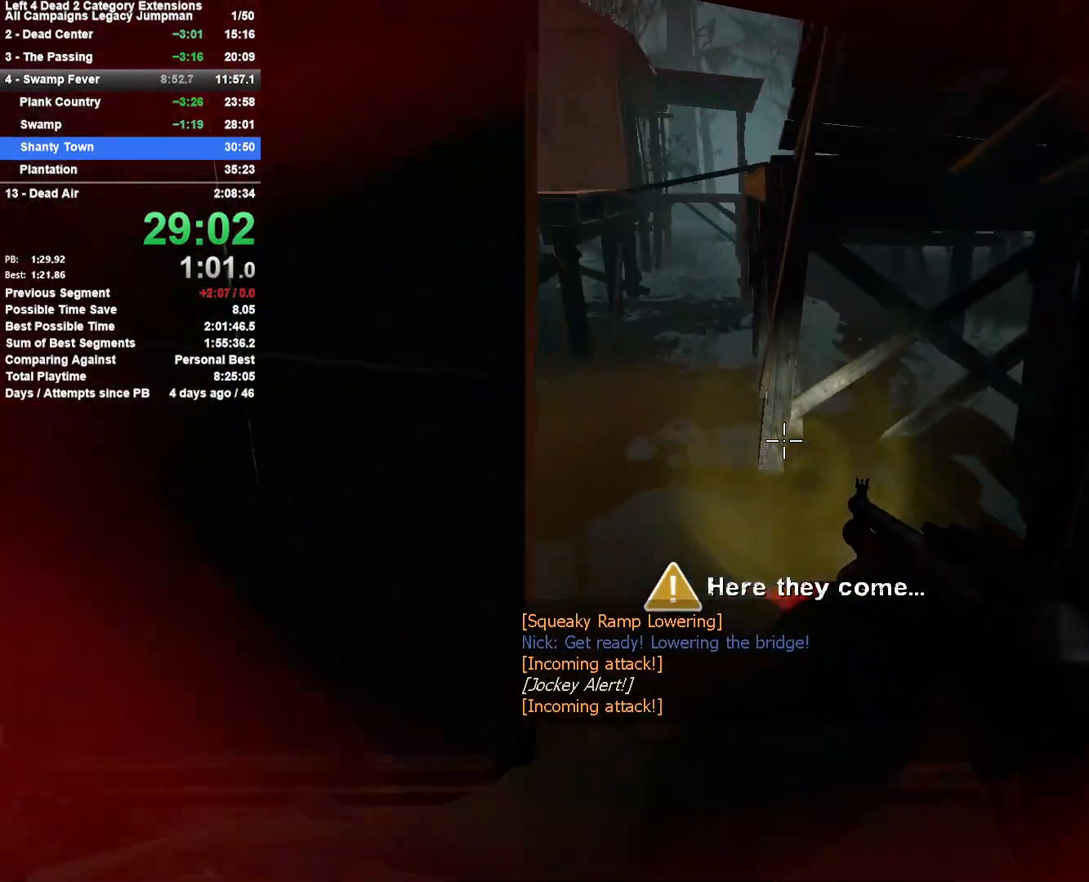
Gameplay with keyboard and mouse; each line is a JSON object with the keys and mouse buttons held at the frame after it. "events" lists presses ("down") and releases ("up") of "1", "2", "3", "4", "5", "a", "alt", "c", "ctrl", "d", "e", "f", "q", "r", "s", "shift", "space", "tab", "v", "w", "x", "z", "mouse_left", "mouse_middle", "mouse_right", "mouse_mb4", "mouse_mb5", "mouse_wheel_up" and "mouse_wheel_down" between this image and that frame as [ms after this image, input, new state], when the widget could be followed in between. "mouse_left", "mouse_middle", "mouse_right", "mouse_mb4", "mouse_mb5", "mouse_wheel_up", "mouse_wheel_down" = the "left", "middle", "right", "mb4", "mb5", "wheel_up", "wheel_down" buttons of the "mouse" list. No other keys are recorded. Mouse movement is not recorded.
{"keys": ["a", "w"], "mouse": [], "events": [[17, "a", "down"], [67, "a", "up"], [300, "a", "down"]]}
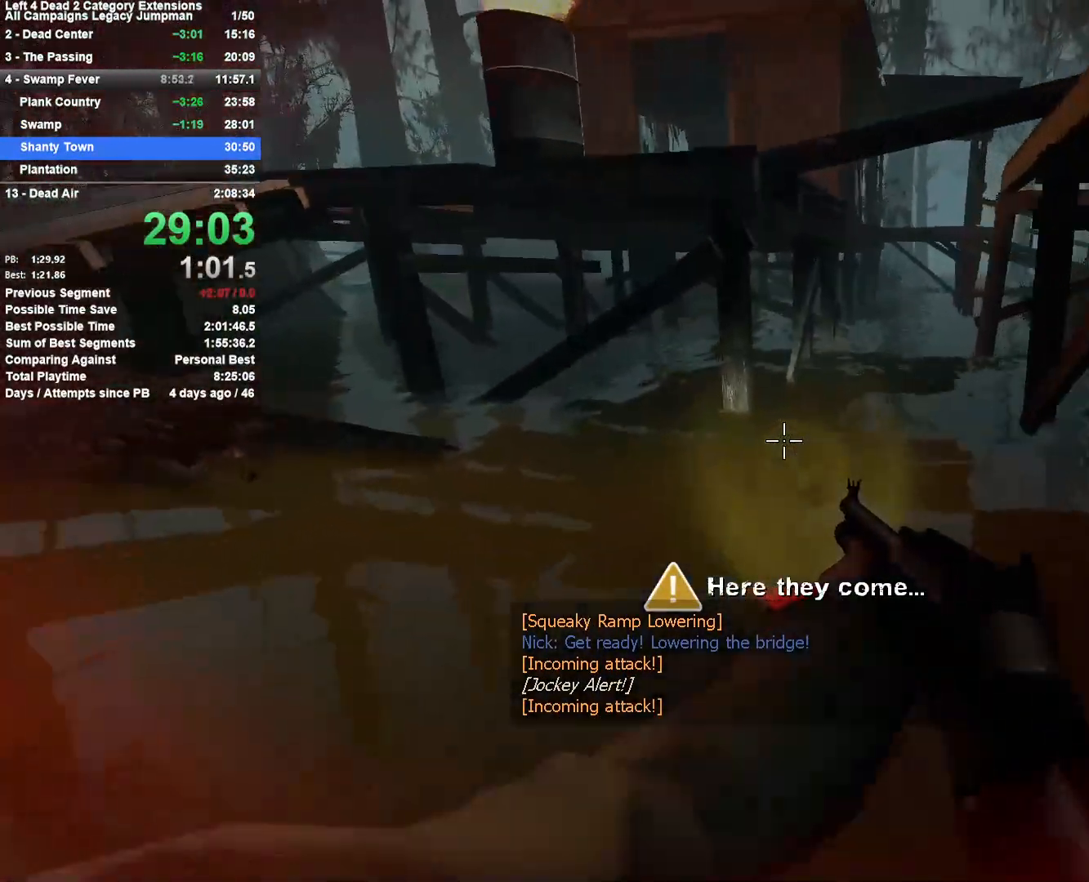
{"keys": ["w"], "mouse": [], "events": [[33, "a", "up"], [133, "d", "down"], [283, "d", "up"]]}
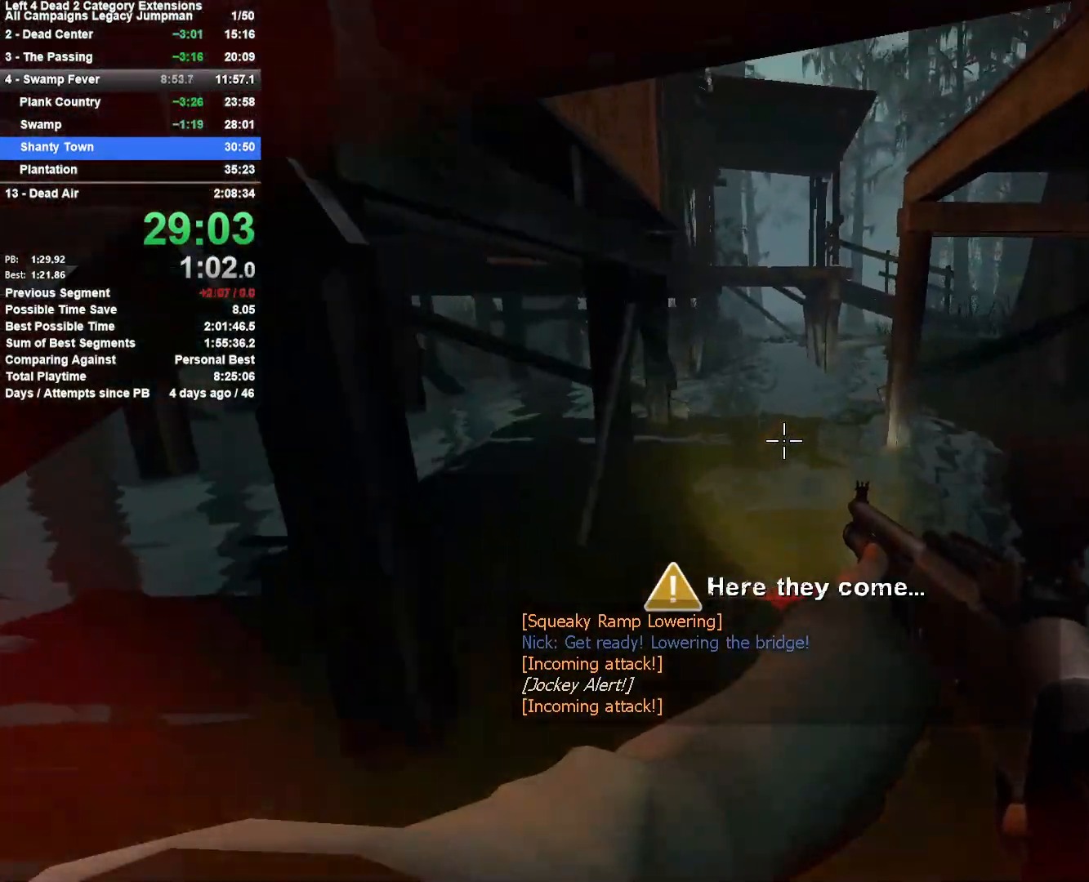
{"keys": ["w"], "mouse": [], "events": [[200, "a", "down"], [250, "a", "up"]]}
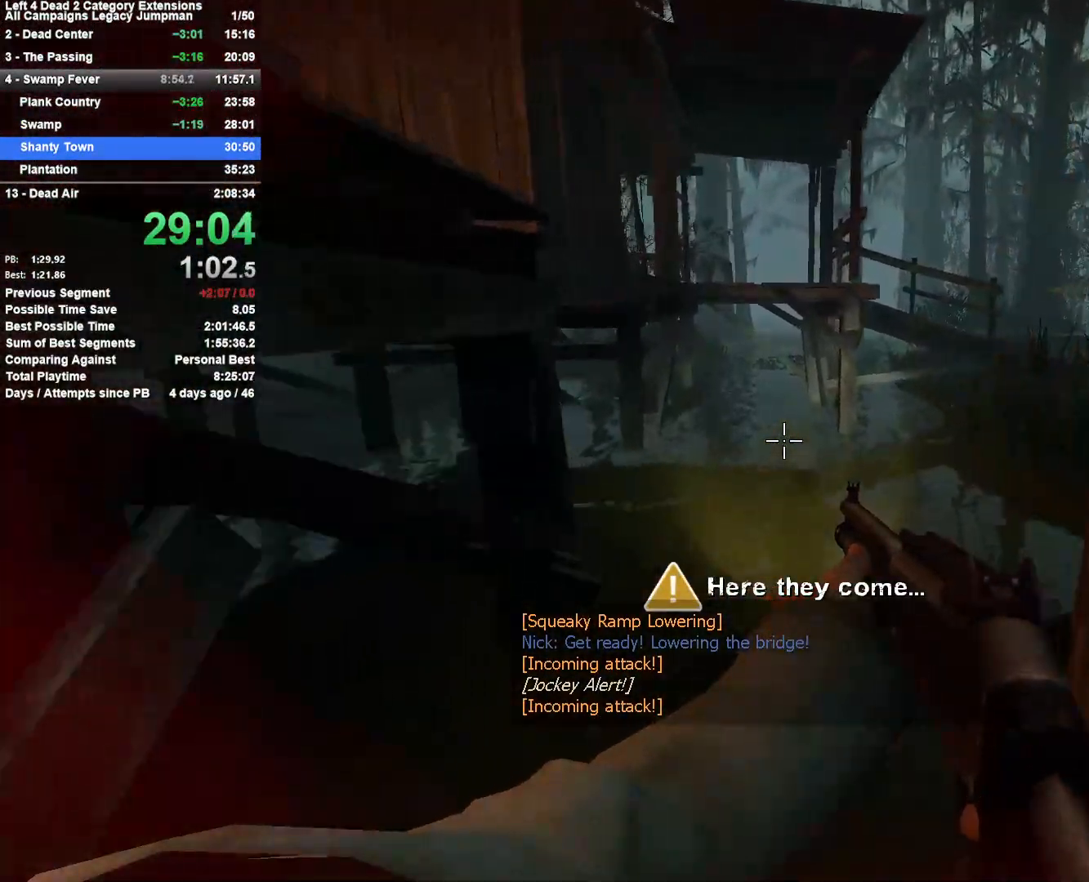
{"keys": ["w"], "mouse": [], "events": [[300, "space", "down"], [450, "space", "up"]]}
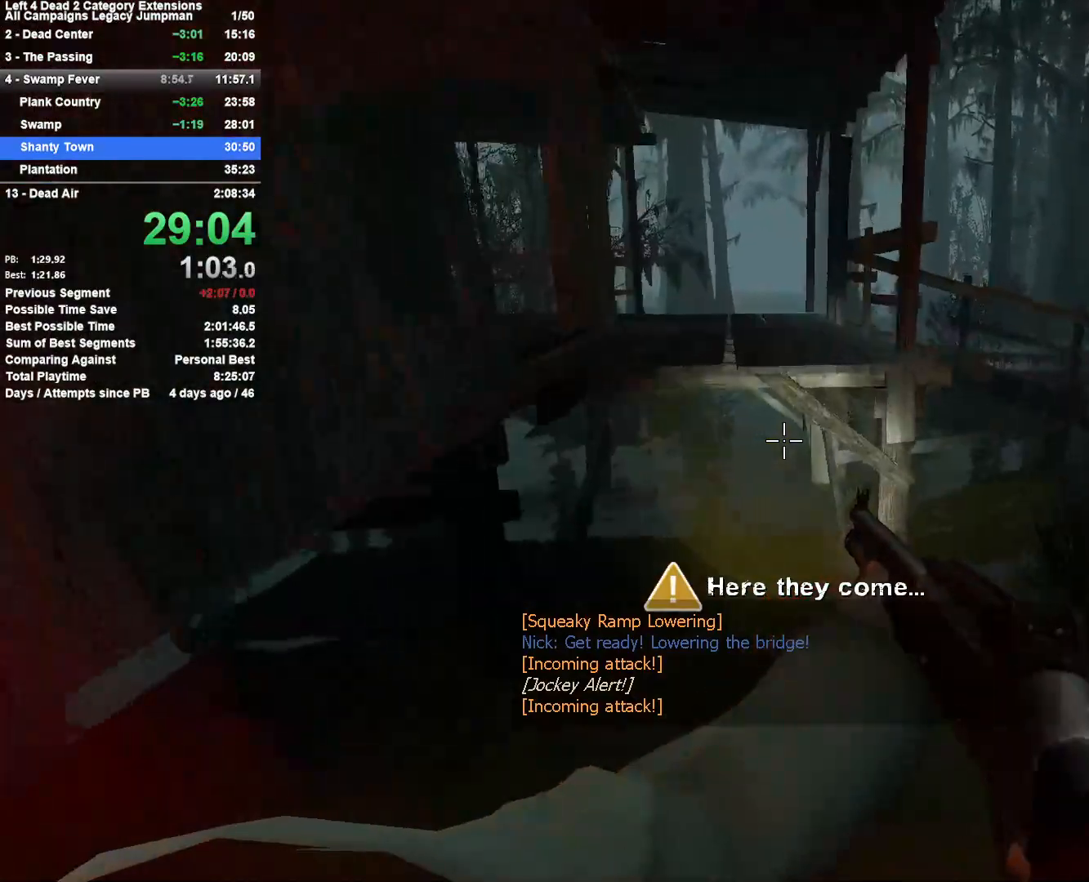
{"keys": ["a"], "mouse": [], "events": [[33, "a", "down"], [33, "space", "down"], [133, "w", "up"], [233, "space", "up"]]}
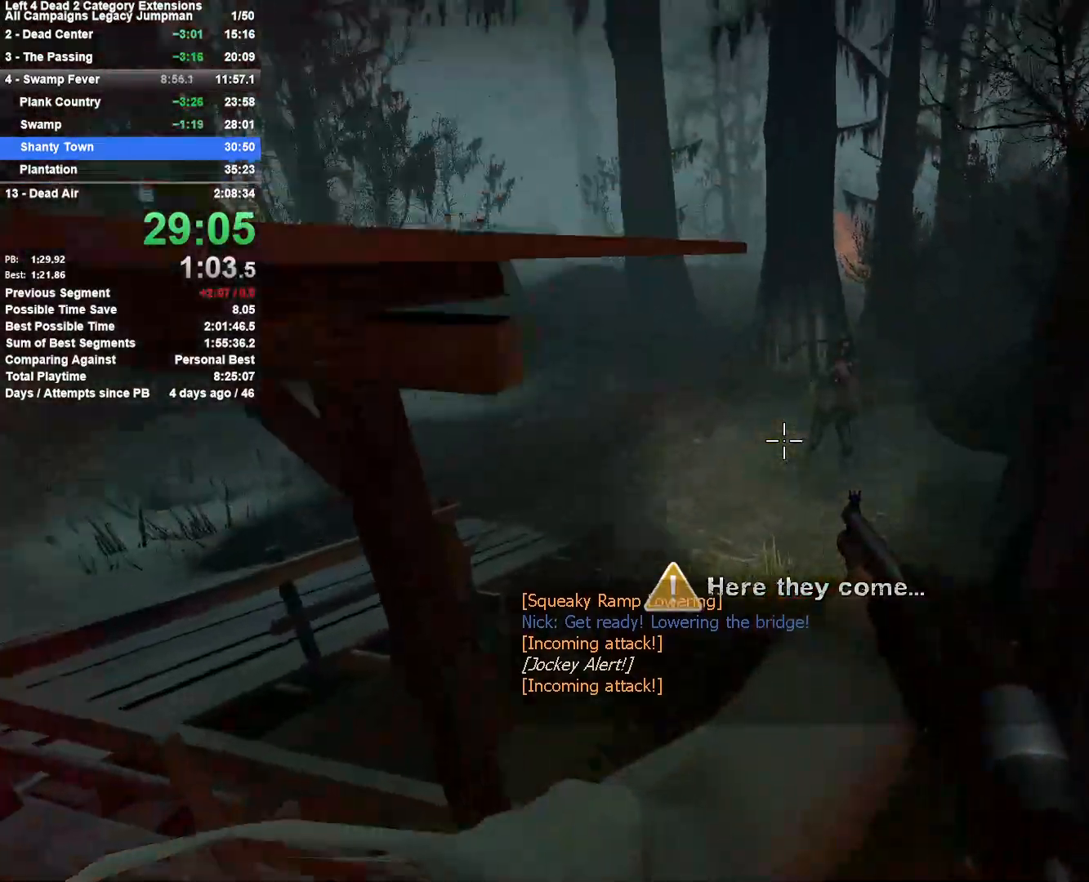
{"keys": ["a"], "mouse": [], "events": [[100, "mouse_left", "down"], [250, "mouse_left", "up"], [300, "mouse_left", "down"], [433, "mouse_left", "up"]]}
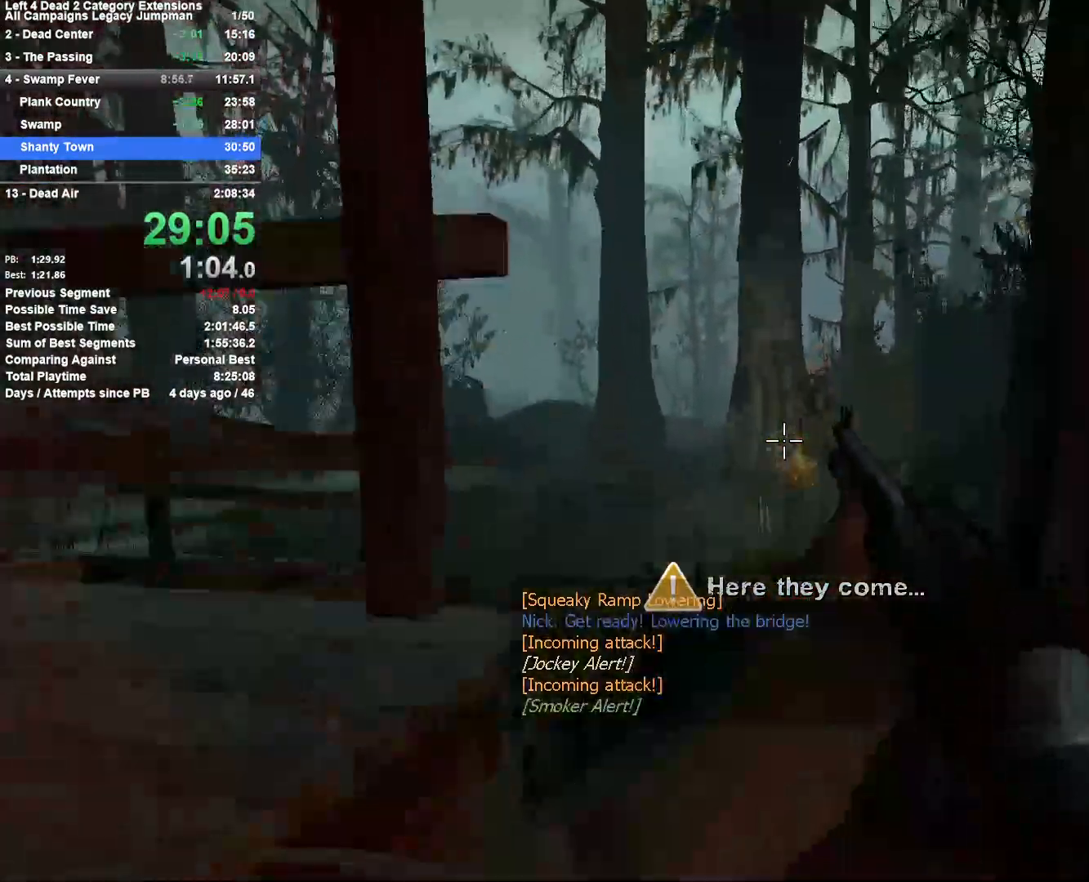
{"keys": ["a", "w"], "mouse": ["left"], "events": [[33, "a", "up"], [33, "d", "down"], [33, "mouse_left", "down"], [33, "w", "down"], [167, "mouse_left", "up"], [217, "d", "up"], [217, "mouse_left", "down"], [350, "mouse_left", "up"], [400, "a", "down"], [450, "mouse_left", "down"]]}
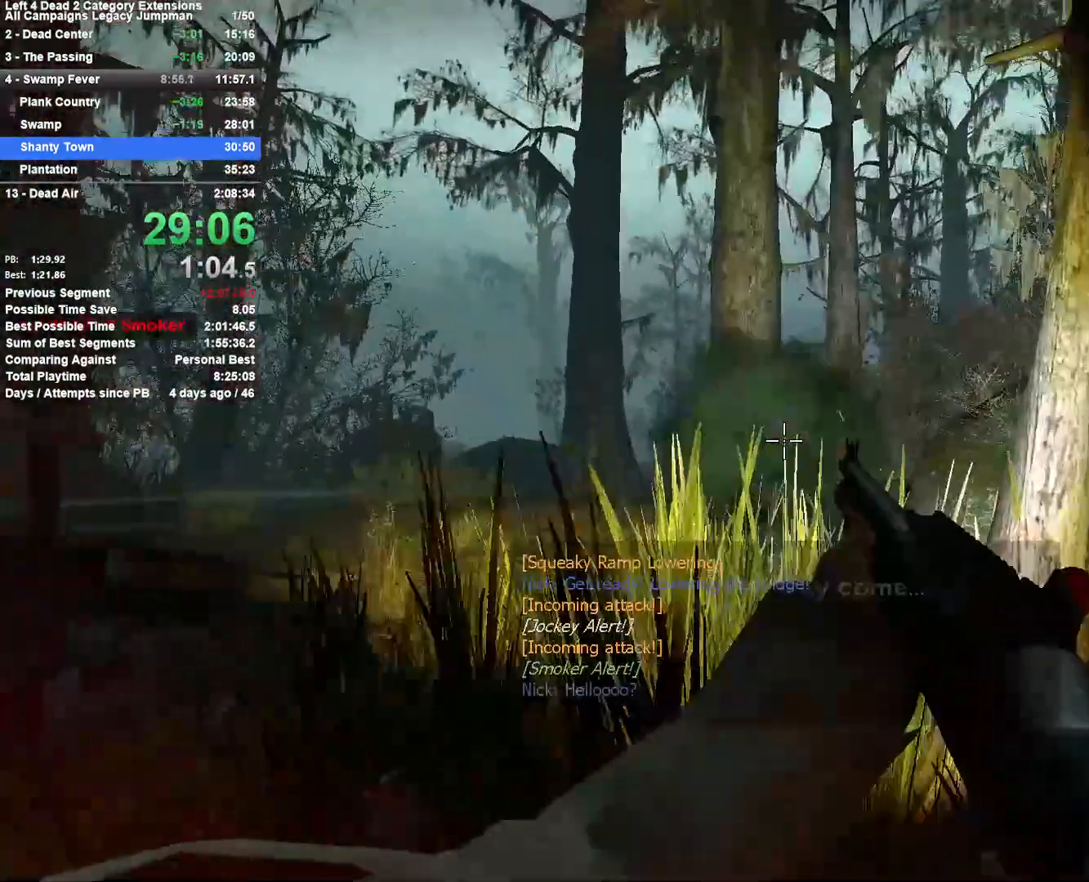
{"keys": ["r", "w"], "mouse": [], "events": [[83, "mouse_left", "up"], [133, "mouse_left", "down"], [267, "mouse_left", "up"], [367, "a", "up"], [417, "r", "down"]]}
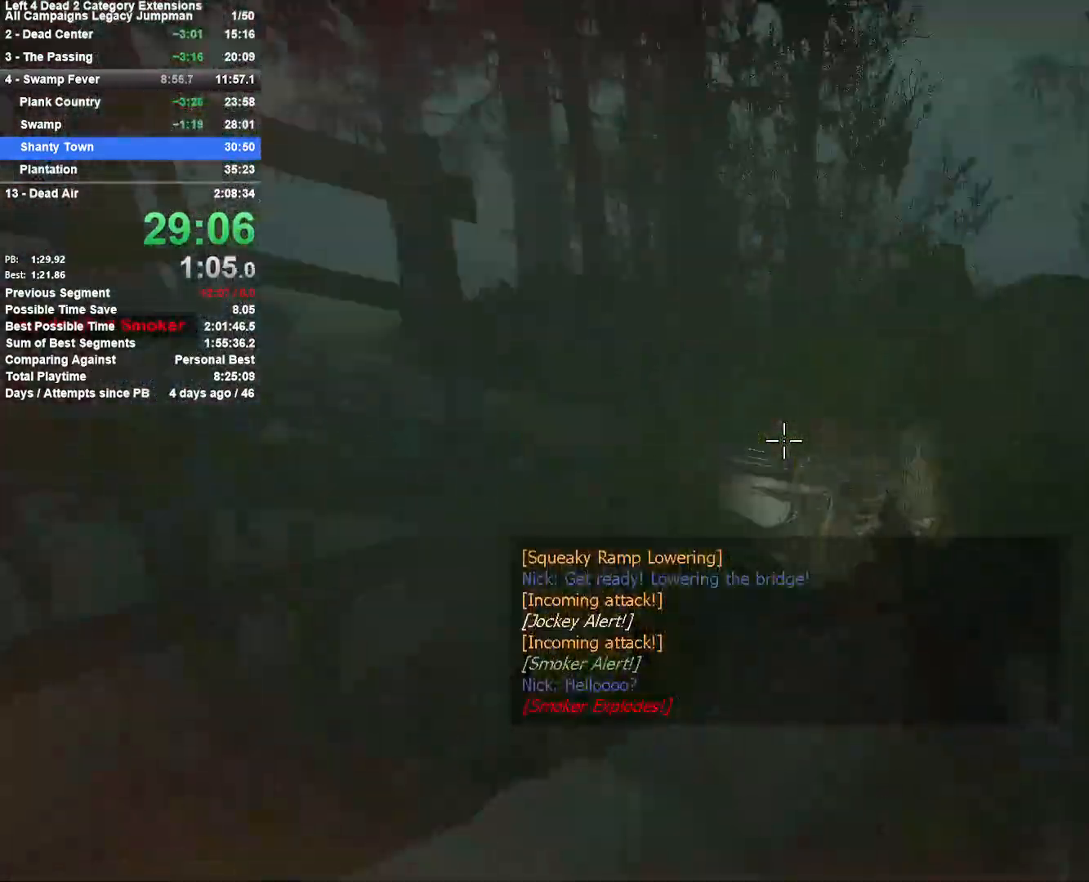
{"keys": ["d"], "mouse": [], "events": [[17, "r", "up"], [100, "d", "down"], [483, "w", "up"]]}
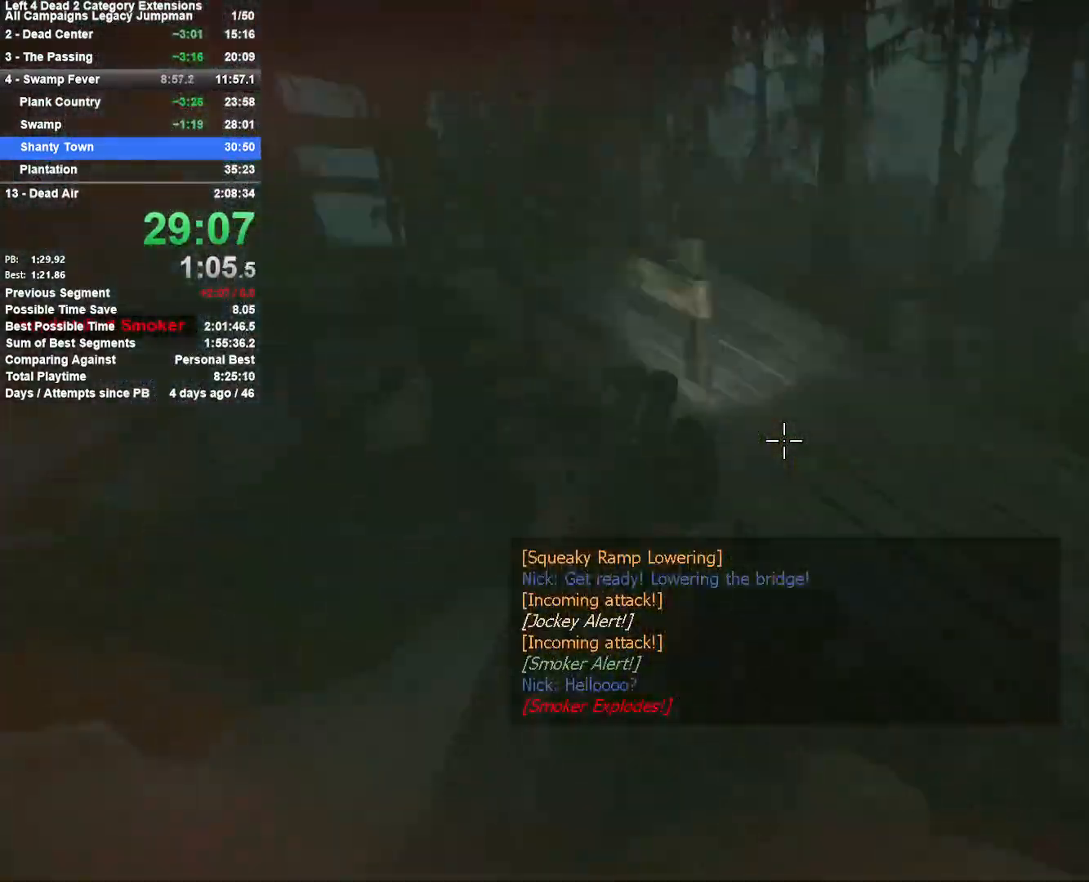
{"keys": ["w"], "mouse": [], "events": [[17, "mouse_right", "down"], [117, "s", "down"], [267, "s", "up"], [300, "mouse_right", "up"], [450, "w", "down"], [500, "d", "up"]]}
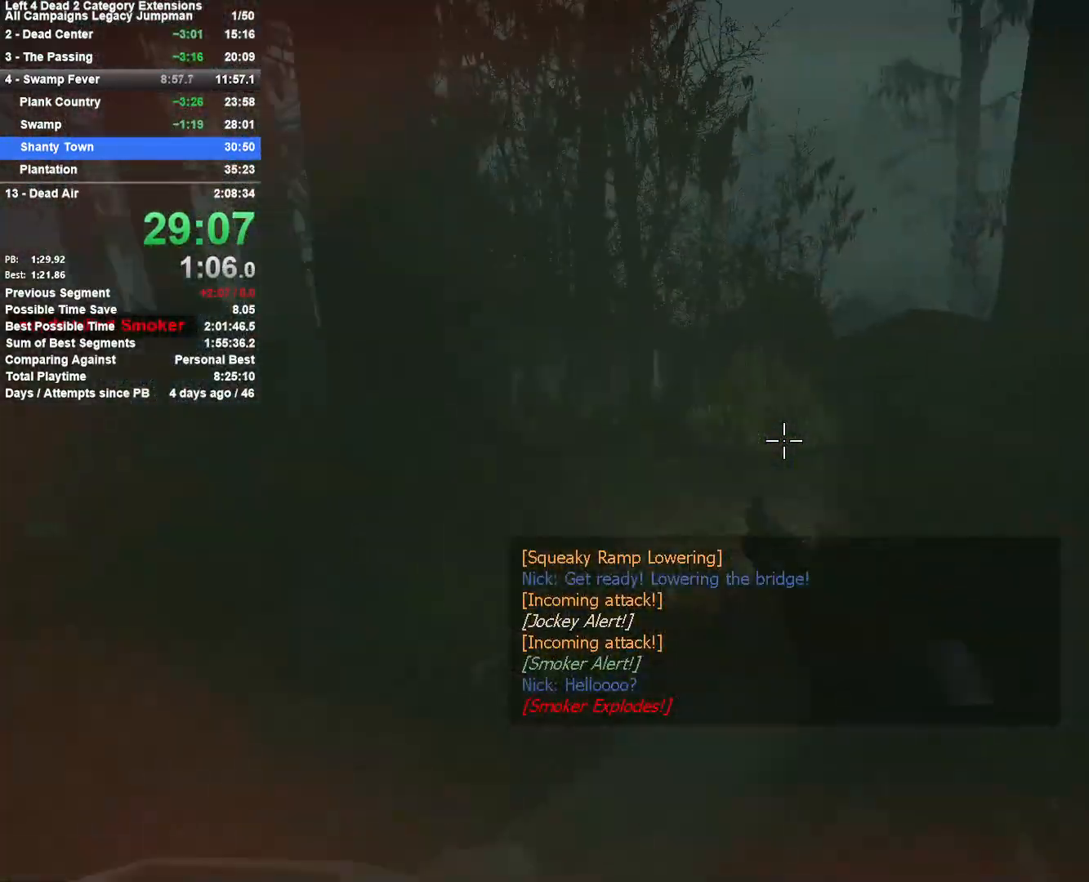
{"keys": ["w"], "mouse": [], "events": [[233, "d", "down"], [283, "d", "up"]]}
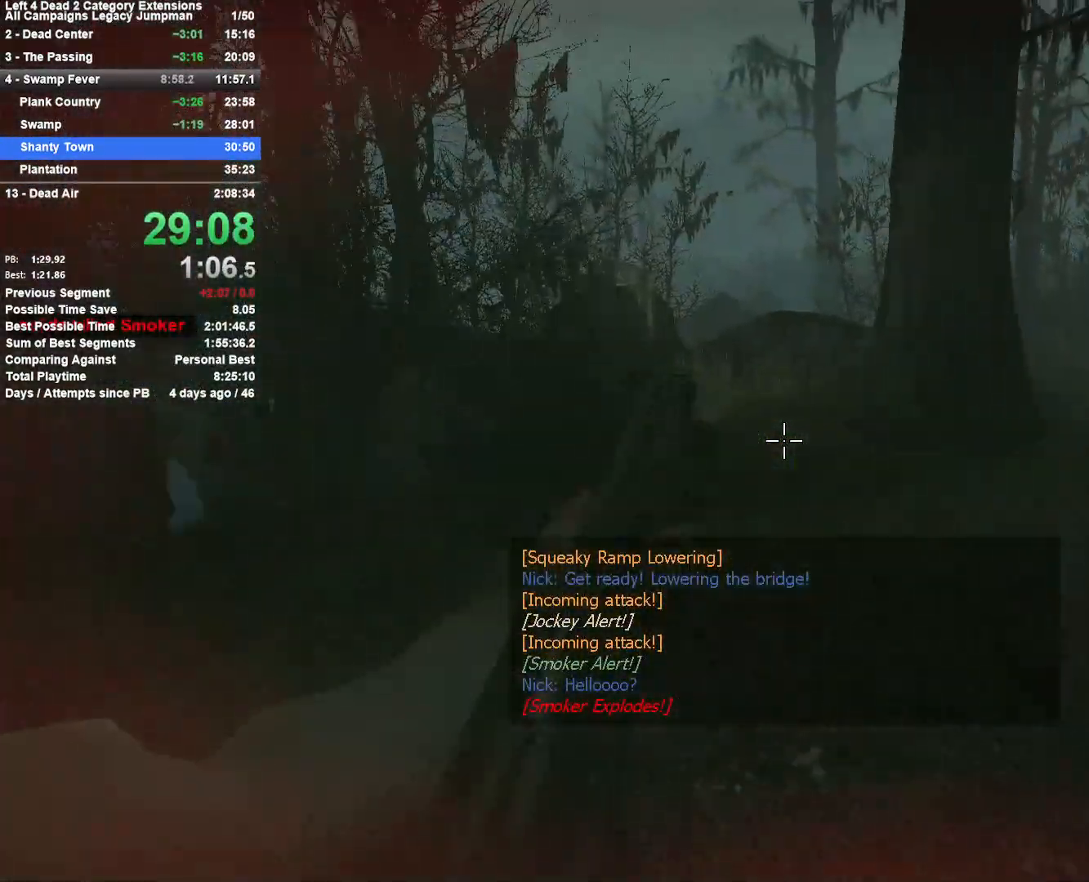
{"keys": ["s"], "mouse": [], "events": [[17, "a", "down"], [50, "w", "up"], [150, "s", "down"], [200, "a", "up"]]}
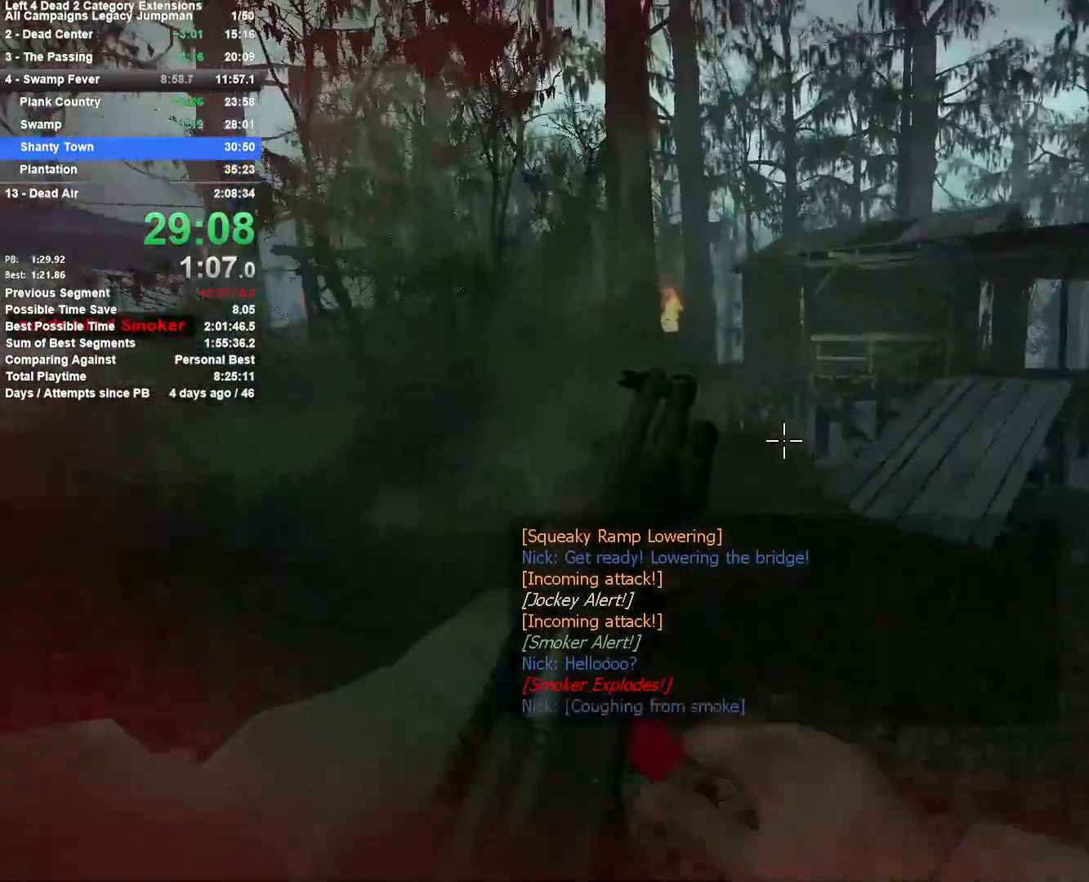
{"keys": ["a", "s"], "mouse": ["left"], "events": [[67, "a", "down"], [217, "a", "up"], [350, "mouse_left", "down"], [500, "a", "down"]]}
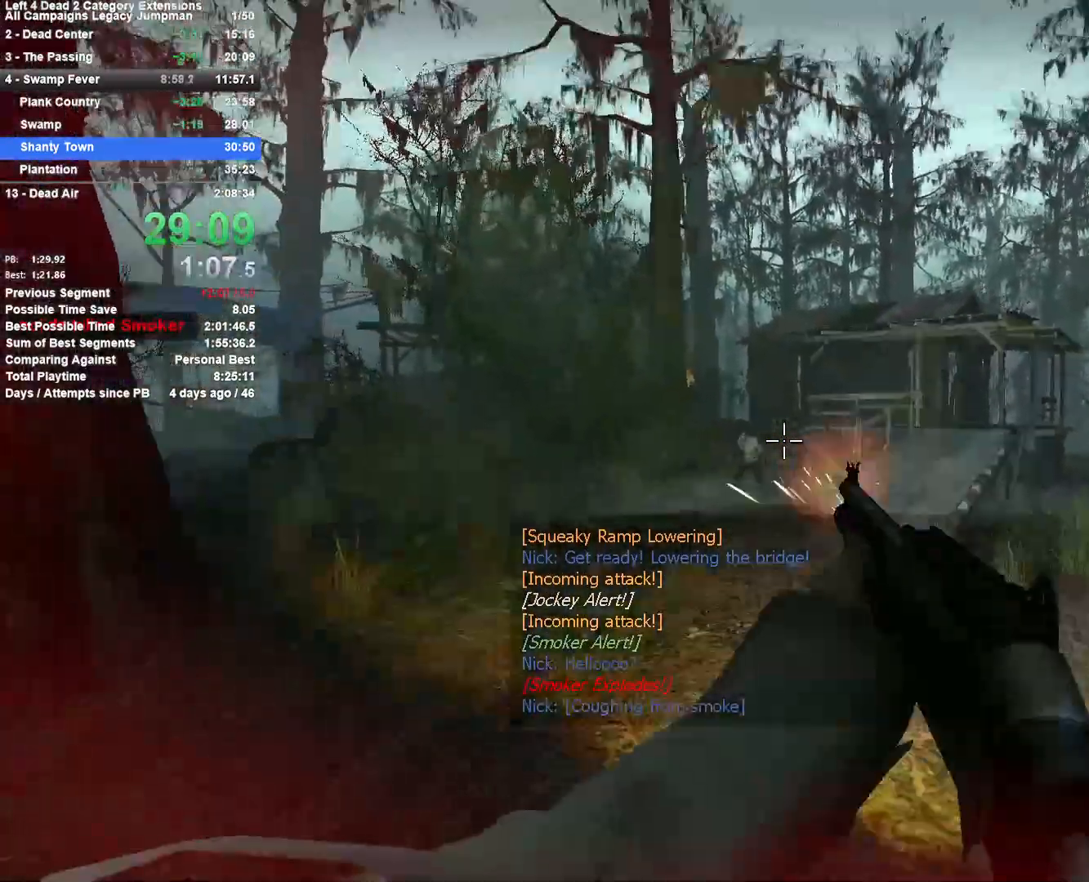
{"keys": ["d", "w"], "mouse": [], "events": [[33, "d", "down"], [33, "mouse_left", "up"], [33, "s", "up"], [83, "a", "up"], [183, "w", "down"], [267, "space", "down"], [467, "space", "up"]]}
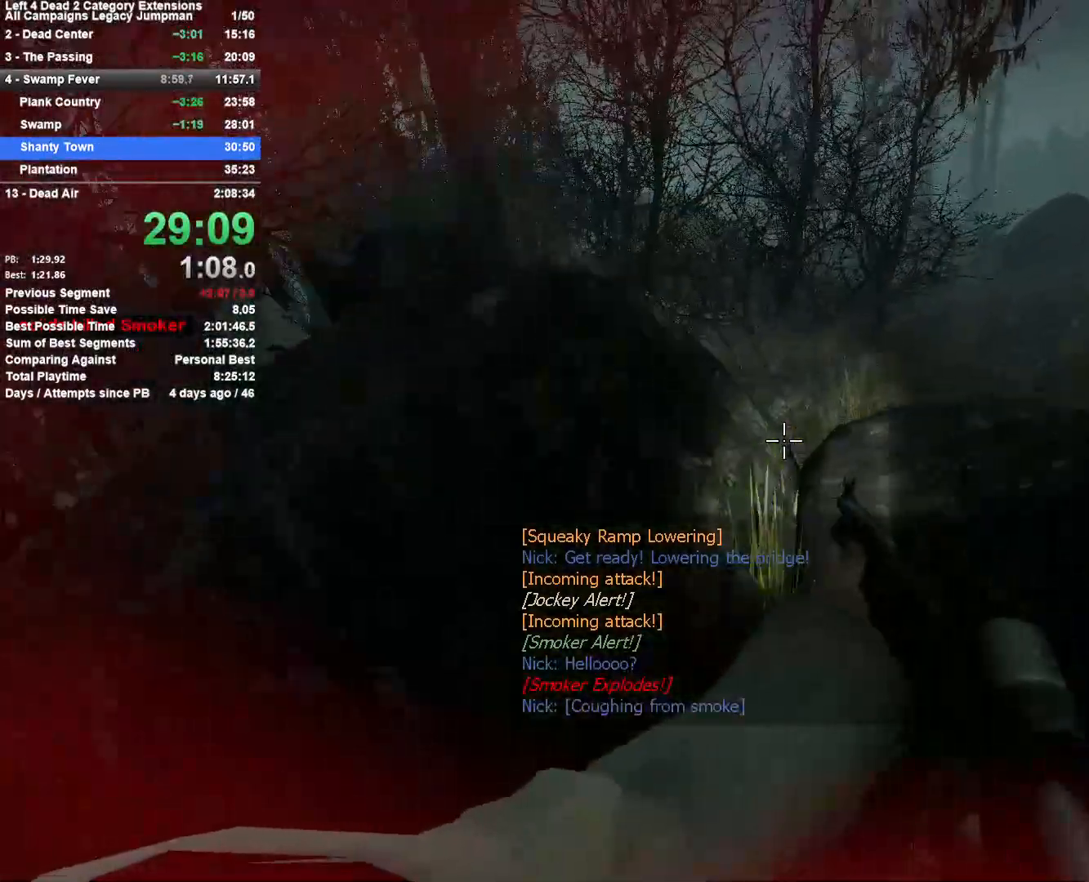
{"keys": ["a", "r"], "mouse": [], "events": [[17, "w", "up"], [100, "space", "down"], [100, "w", "down"], [200, "w", "up"], [283, "a", "down"], [283, "d", "up"], [283, "space", "up"], [483, "r", "down"]]}
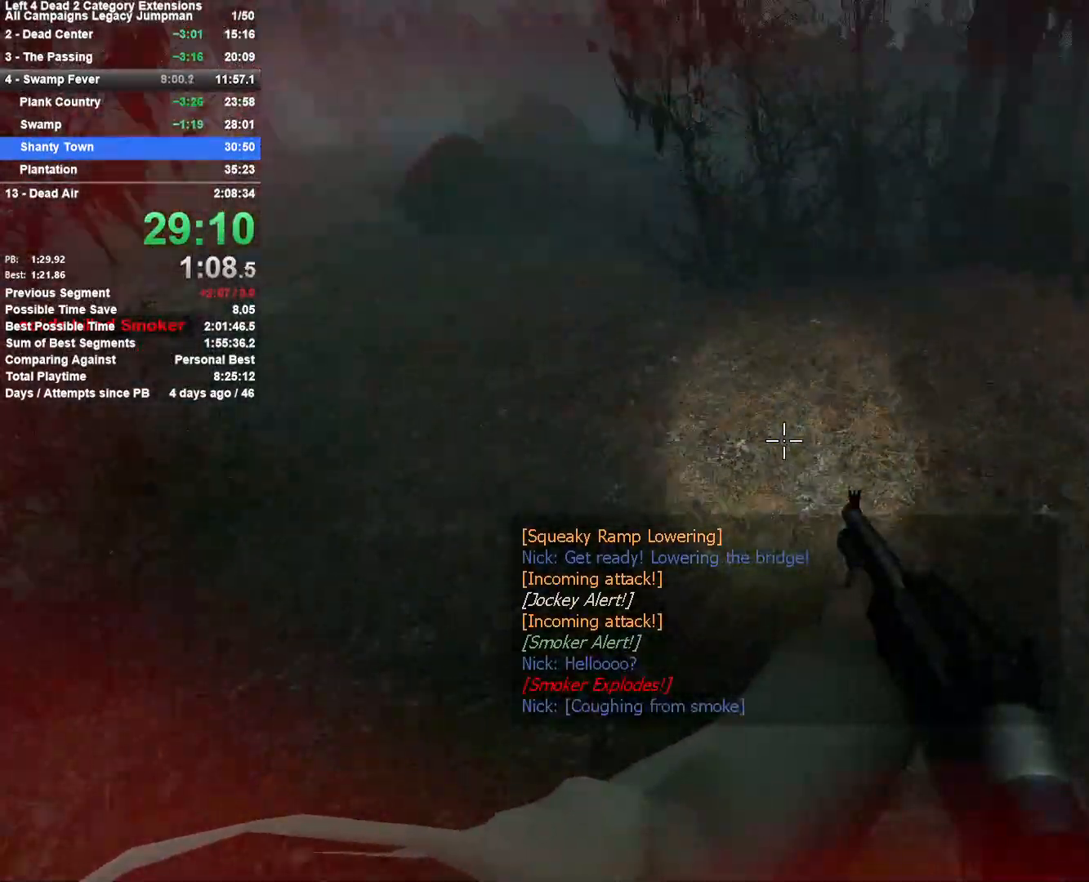
{"keys": ["w"], "mouse": [], "events": [[117, "r", "up"], [217, "w", "down"], [350, "a", "up"]]}
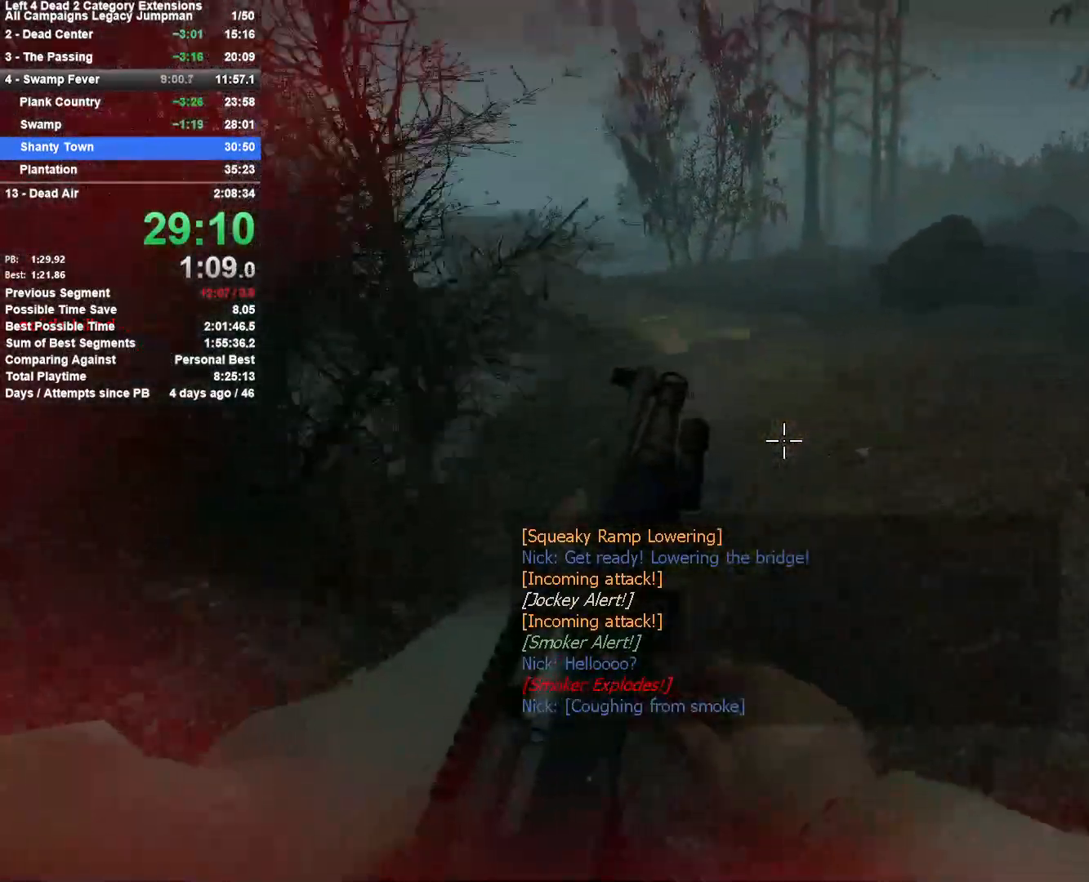
{"keys": ["a"], "mouse": [], "events": [[133, "space", "down"], [267, "a", "down"], [267, "w", "up"], [367, "space", "up"]]}
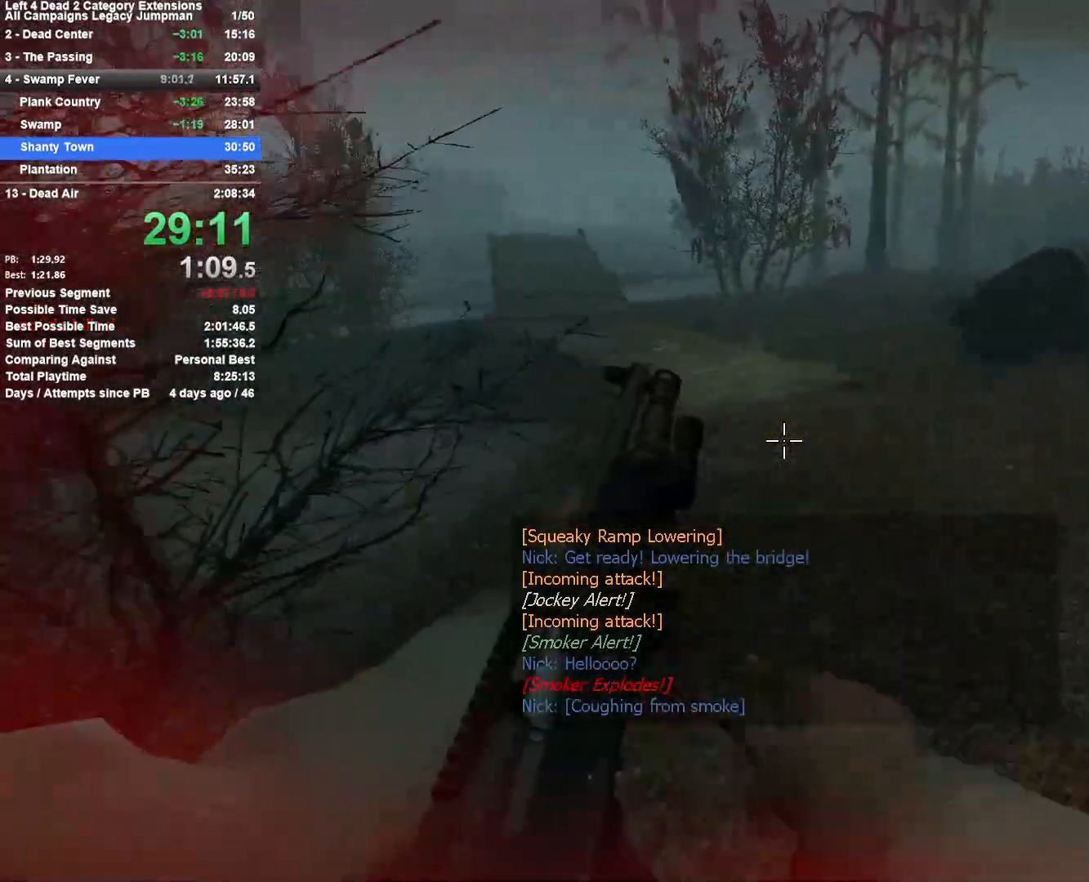
{"keys": ["d", "space"], "mouse": [], "events": [[333, "a", "up"], [333, "d", "down"], [333, "space", "down"]]}
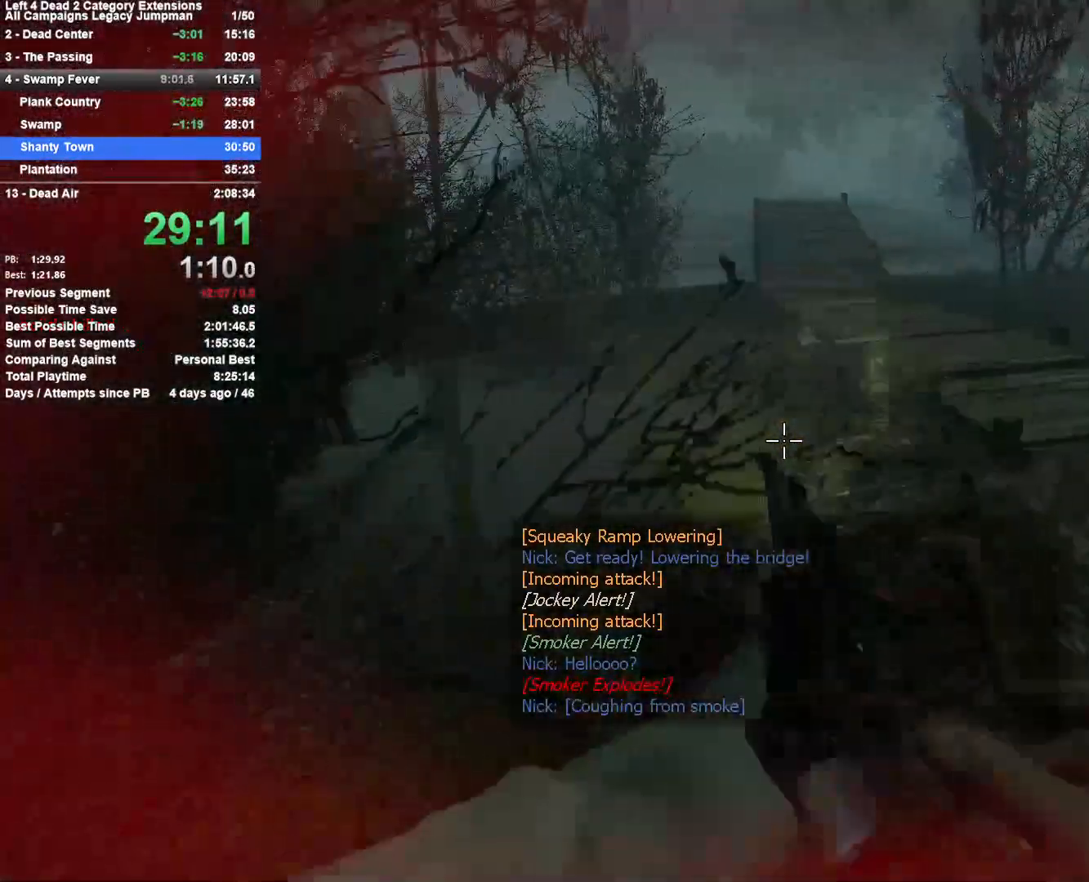
{"keys": ["w"], "mouse": [], "events": [[67, "space", "up"], [167, "a", "down"], [167, "d", "up"], [350, "w", "down"], [400, "a", "up"]]}
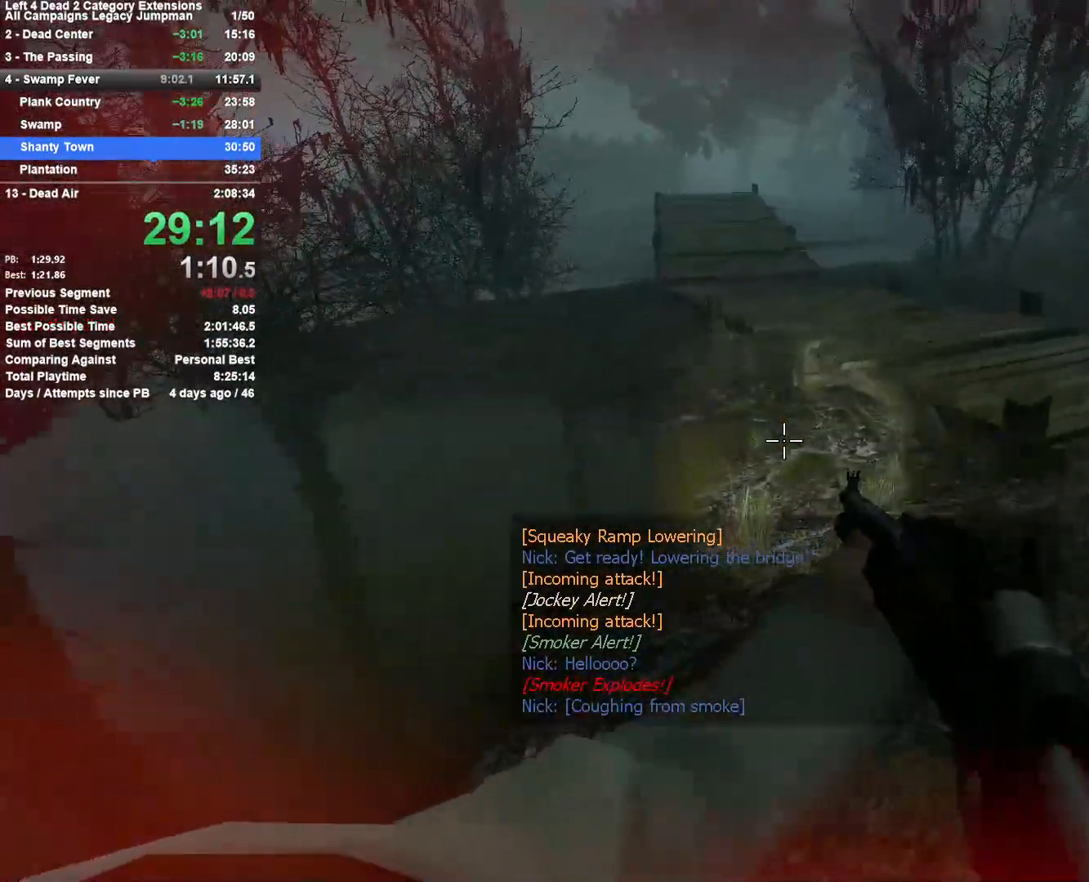
{"keys": ["a"], "mouse": [], "events": [[233, "d", "down"], [233, "space", "down"], [283, "w", "up"], [417, "d", "up"], [417, "space", "up"], [467, "a", "down"]]}
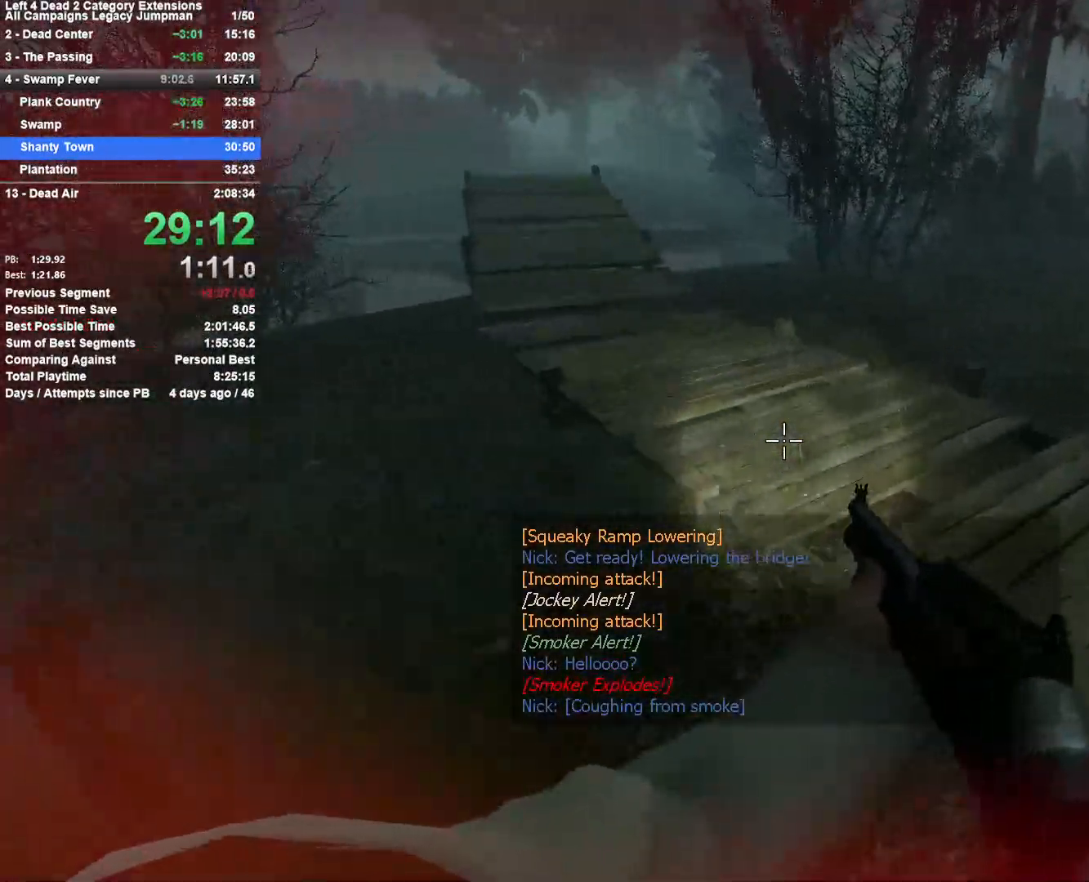
{"keys": ["d", "space"], "mouse": [], "events": [[433, "space", "down"], [483, "a", "up"], [483, "d", "down"]]}
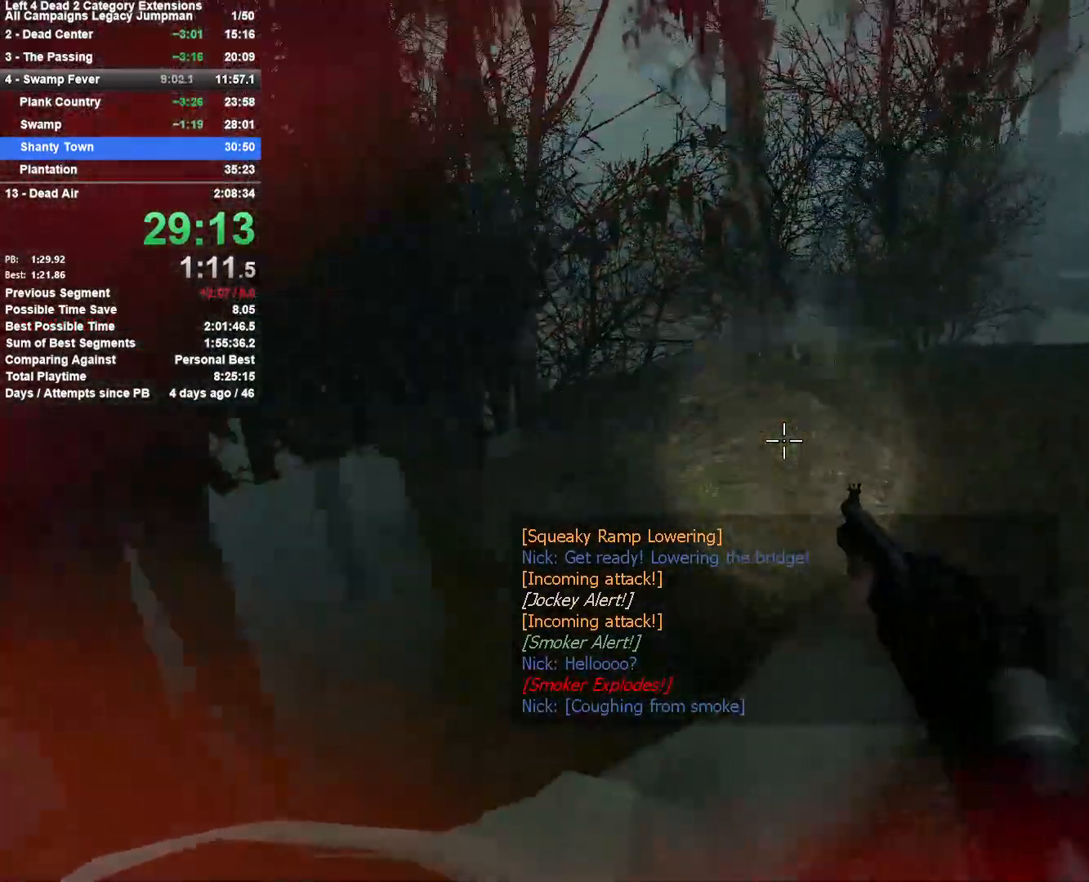
{"keys": ["d", "space"], "mouse": [], "events": [[117, "space", "up"], [350, "space", "down"]]}
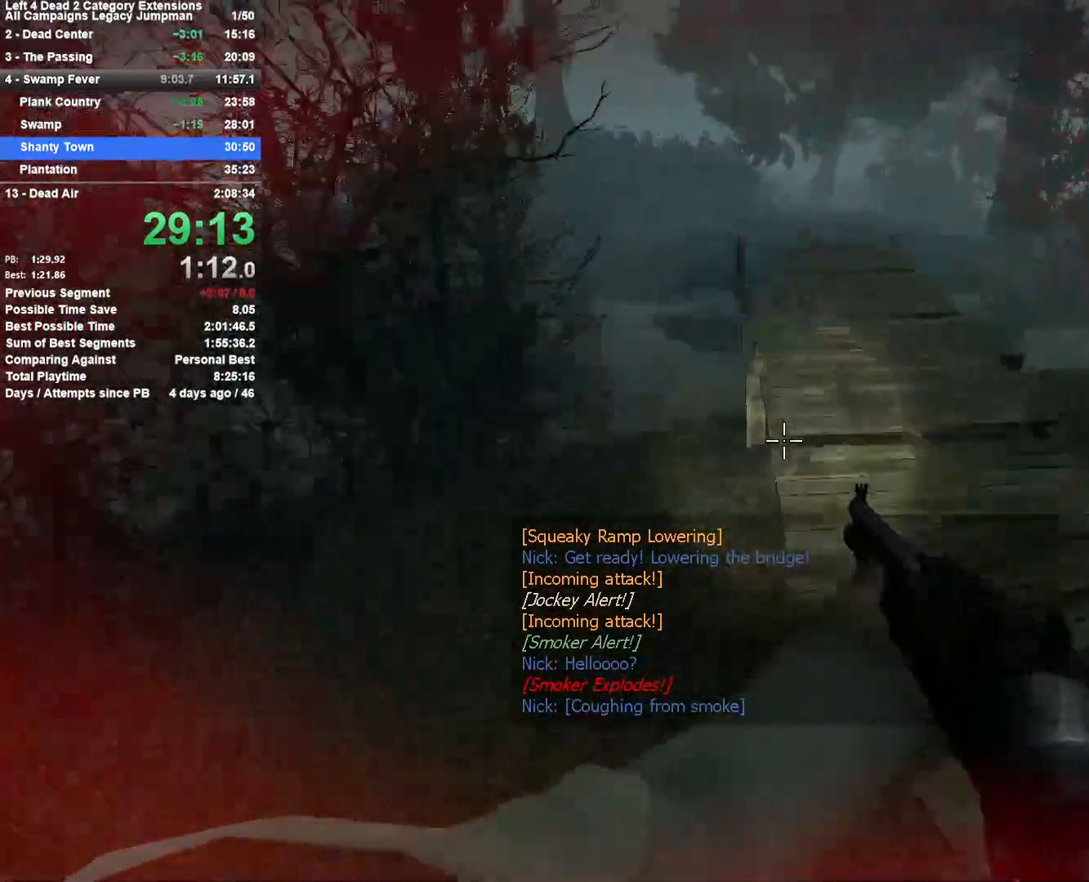
{"keys": ["a"], "mouse": [], "events": [[83, "space", "up"], [183, "a", "down"], [183, "d", "up"]]}
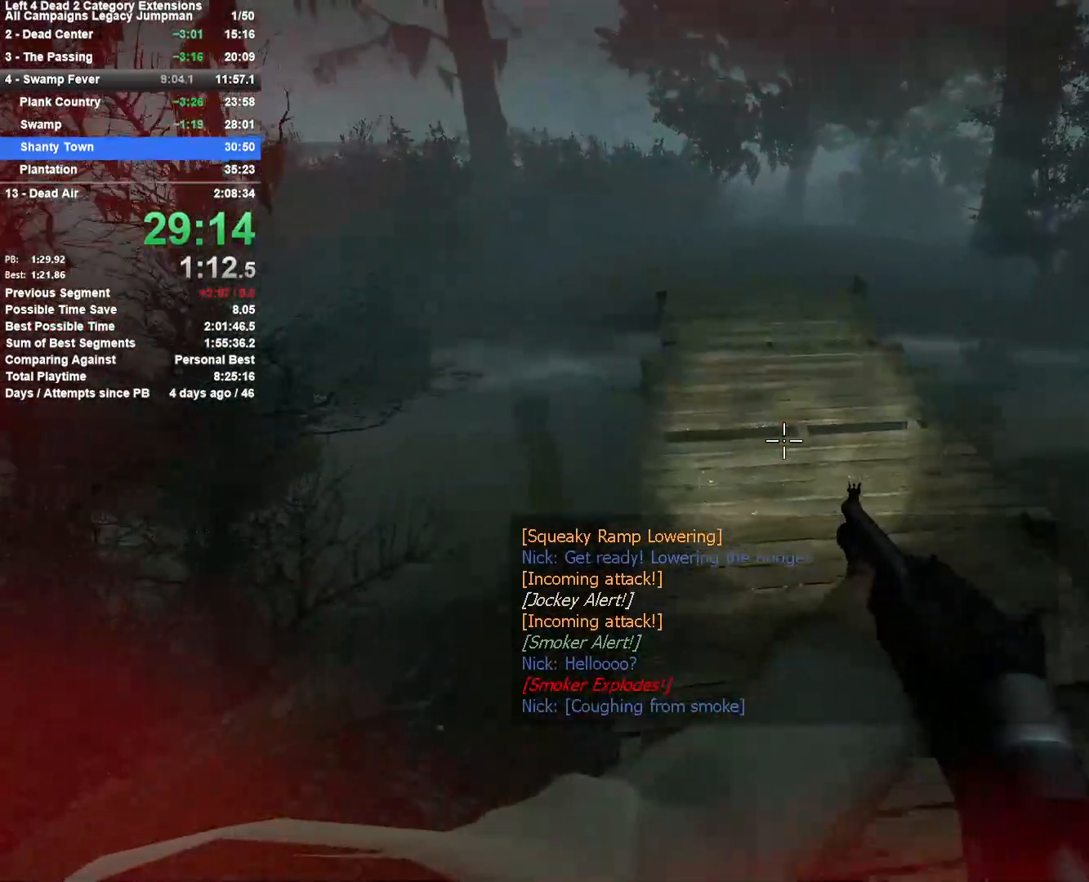
{"keys": ["w"], "mouse": [], "events": [[17, "w", "down"], [100, "a", "up"], [150, "r", "down"], [300, "r", "up"]]}
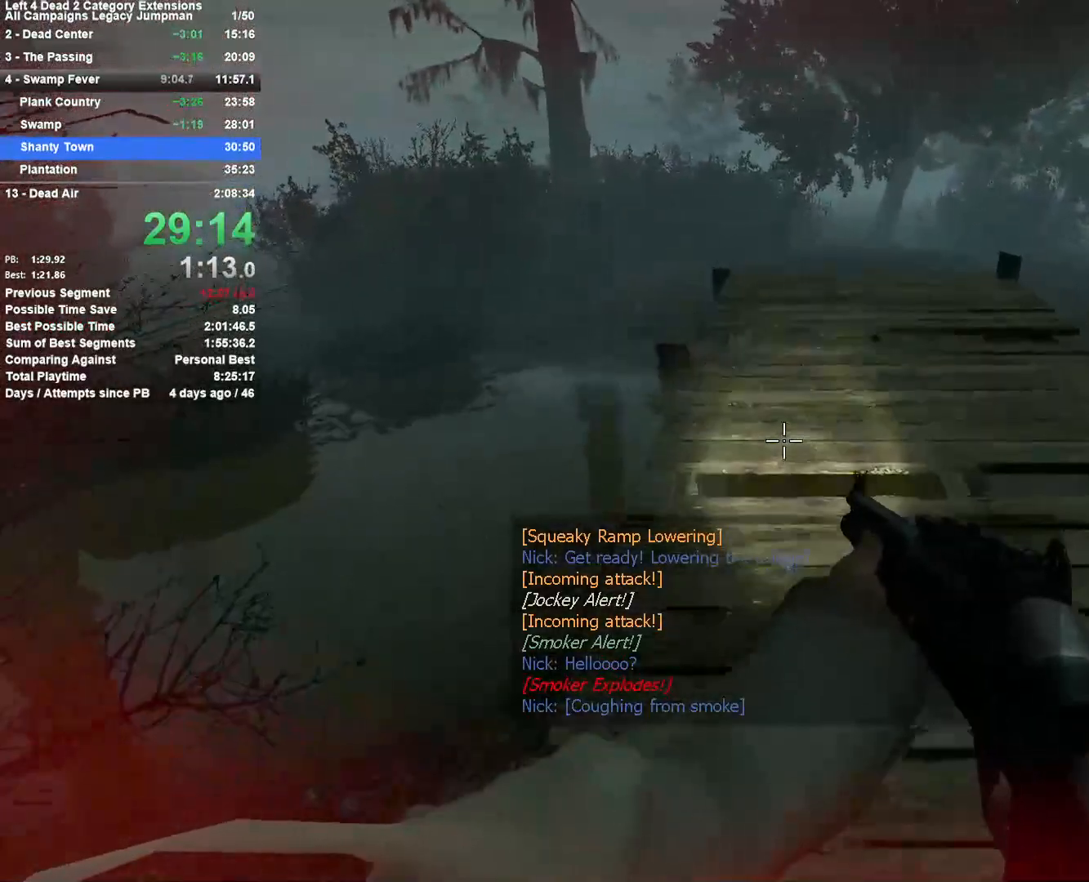
{"keys": ["w"], "mouse": [], "events": []}
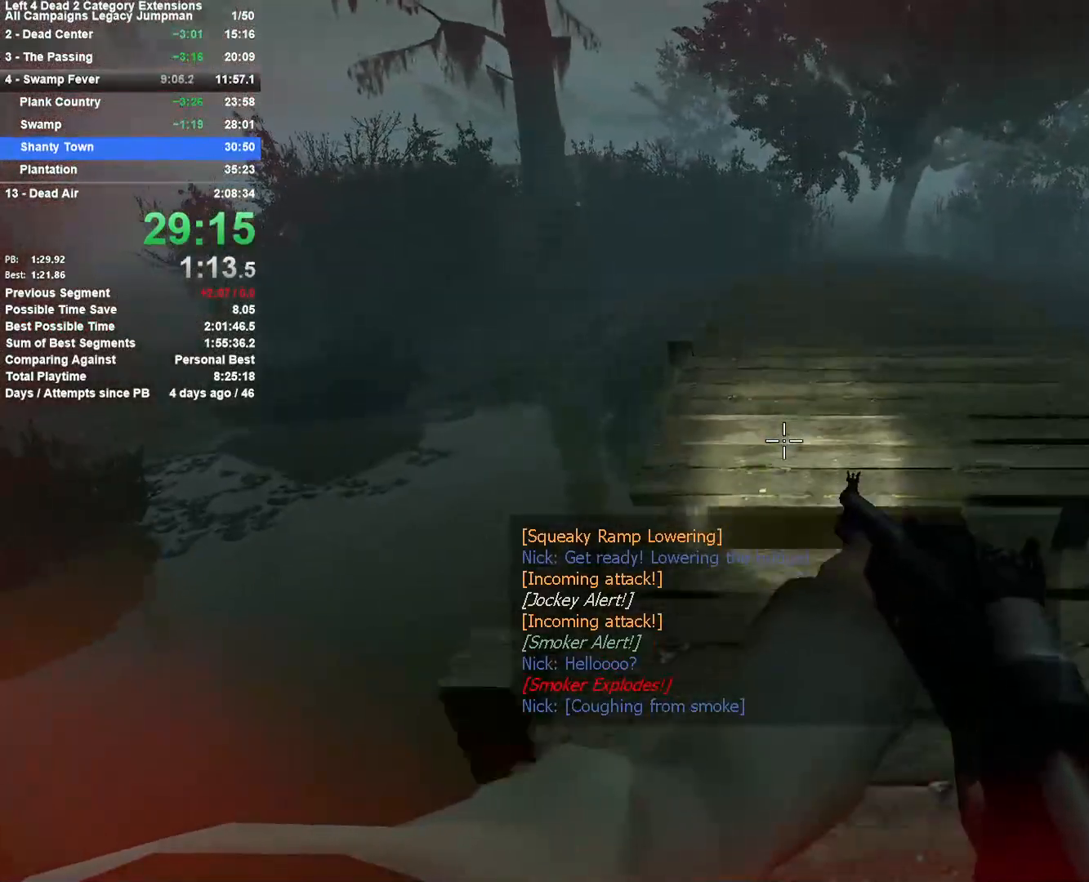
{"keys": ["w"], "mouse": [], "events": []}
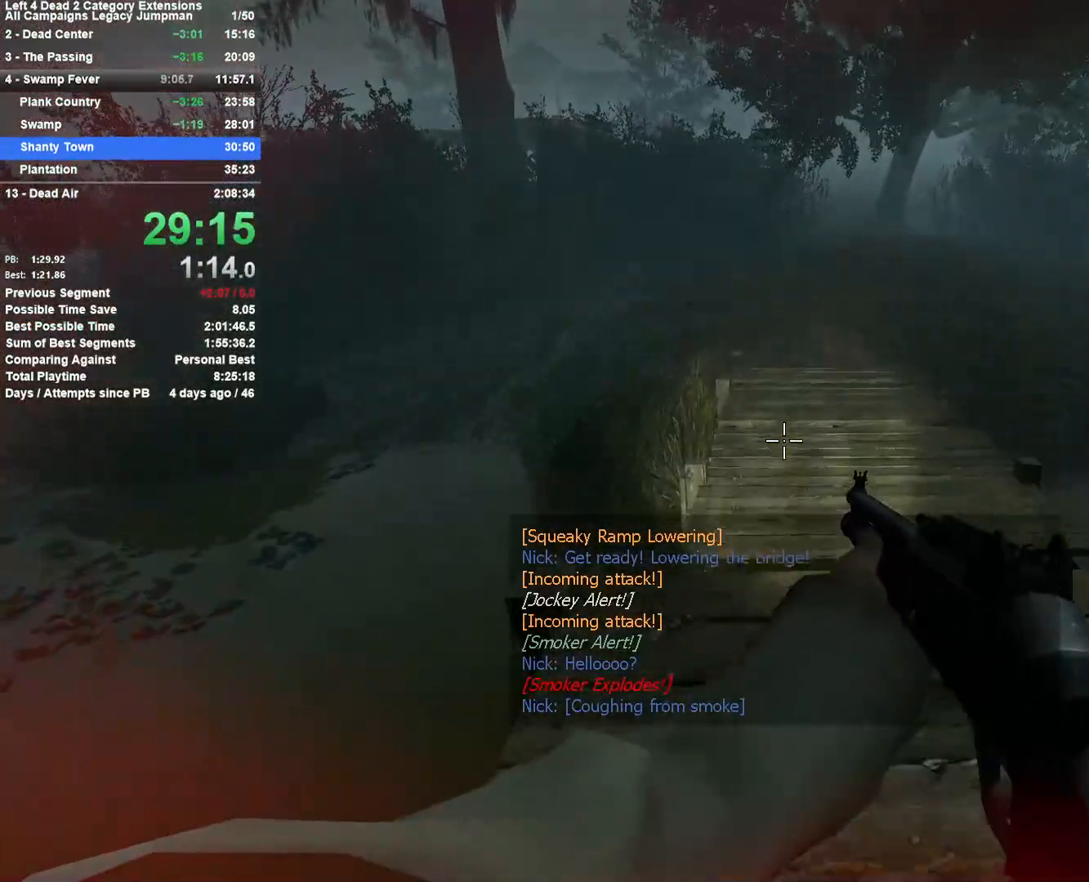
{"keys": ["d"], "mouse": [], "events": [[200, "space", "down"], [283, "d", "down"], [333, "w", "up"], [383, "space", "up"]]}